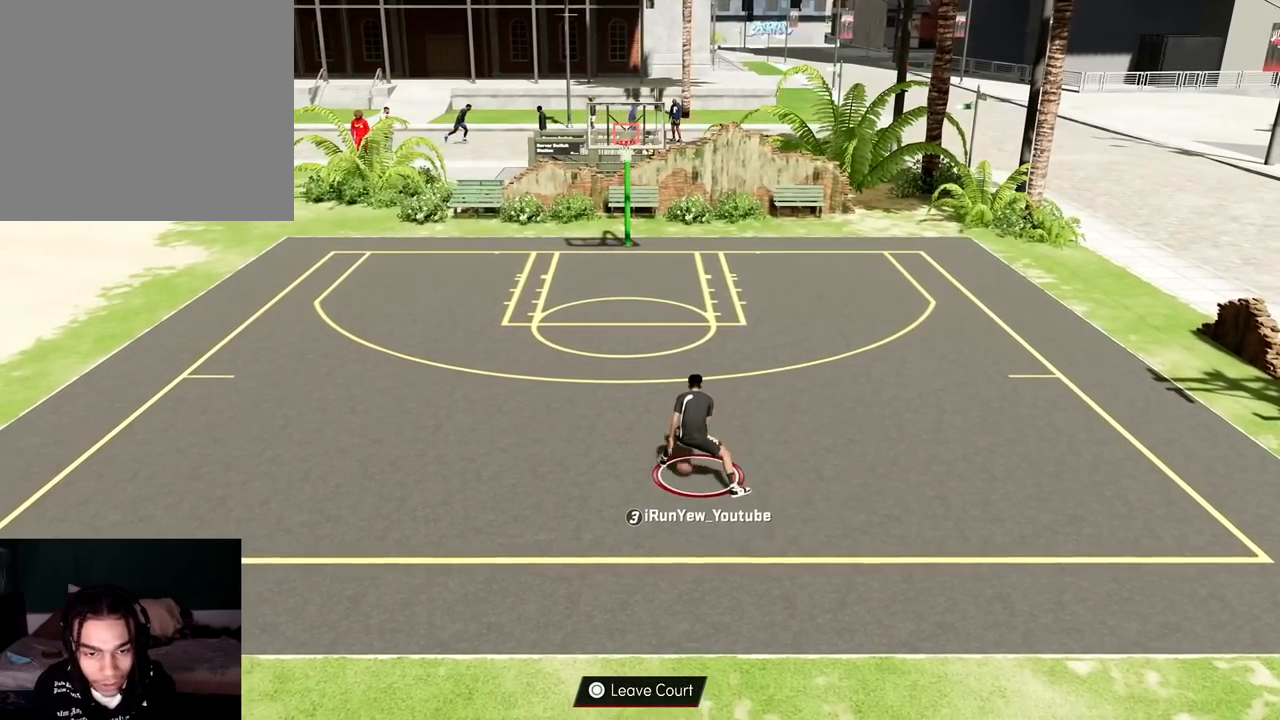
Gameplay with a controller (PlayStation layout); each line is a JSON object with the inputs held at the frame after it. "events" lists button and stick changes between this image and that frame as [ms after this image, input, new state], when the widget could be followed in between. Not read: L3 R3.
{"buttons": [], "left_stick": "center", "right_stick": "center", "events": [[83, "right_stick", "up-left"], [133, "left_stick", "center"], [167, "R2", "up"], [200, "right_stick", "center"]]}
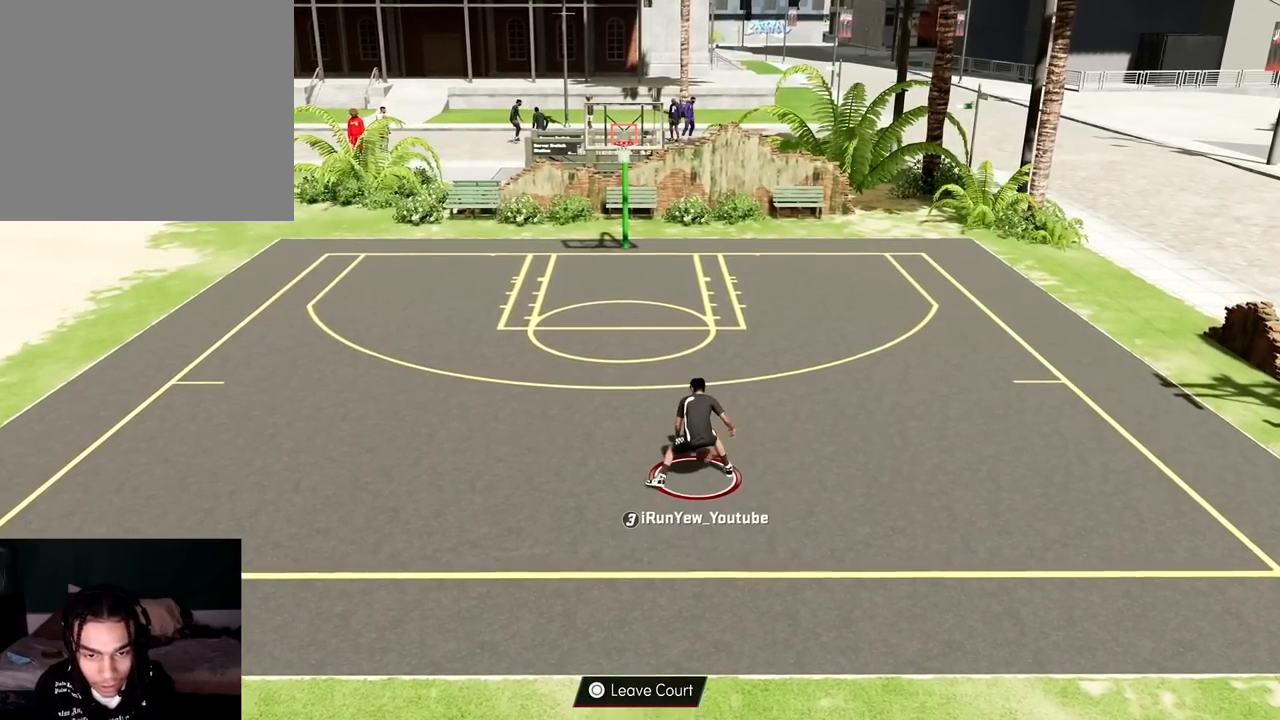
{"buttons": [], "left_stick": "center", "right_stick": "right", "events": [[201, "right_stick", "right"]]}
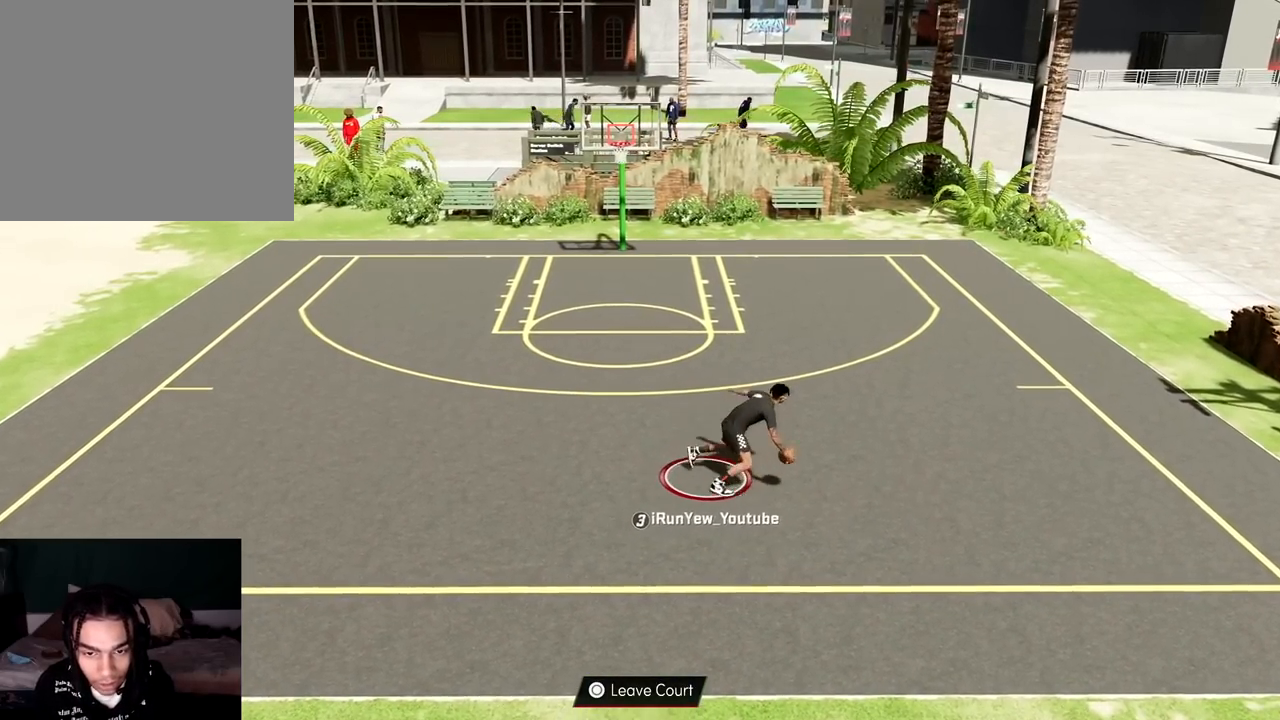
{"buttons": [], "left_stick": "center", "right_stick": "center", "events": [[83, "right_stick", "center"], [350, "right_stick", "up-left"], [450, "right_stick", "center"]]}
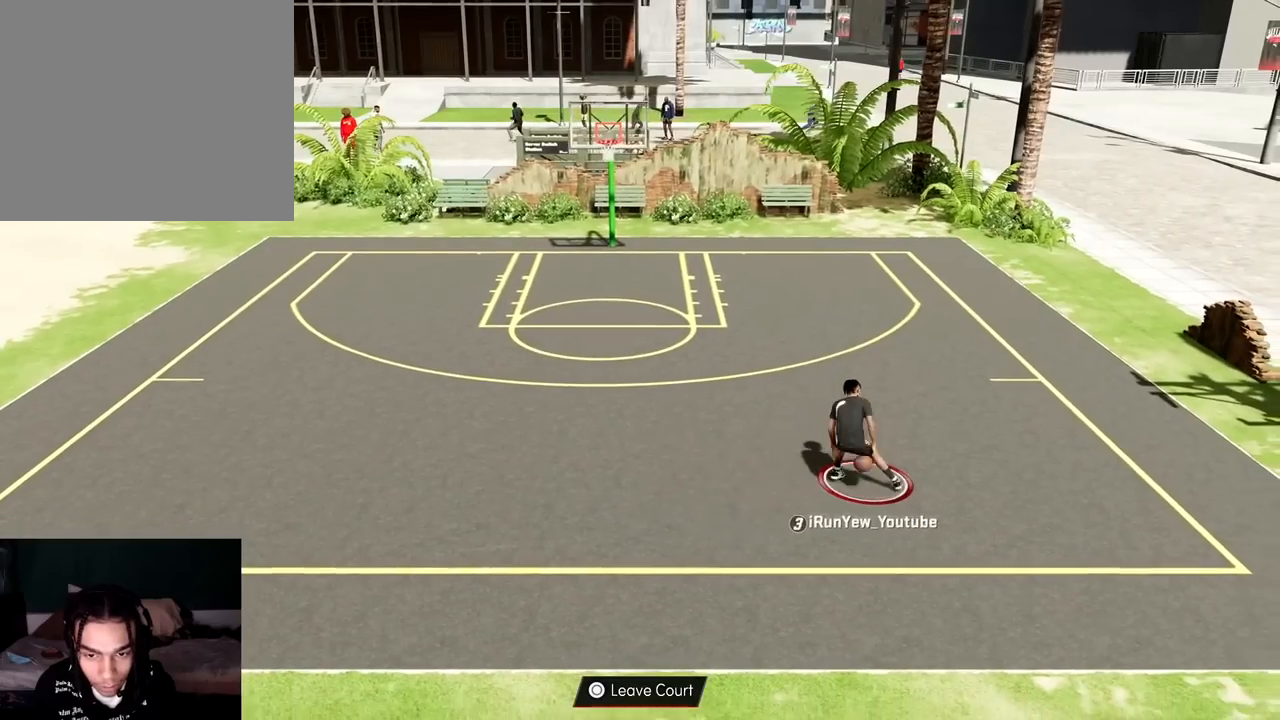
{"buttons": [], "left_stick": "center", "right_stick": "center", "events": [[134, "left_stick", "left"], [301, "left_stick", "center"], [301, "right_stick", "right"], [451, "right_stick", "center"]]}
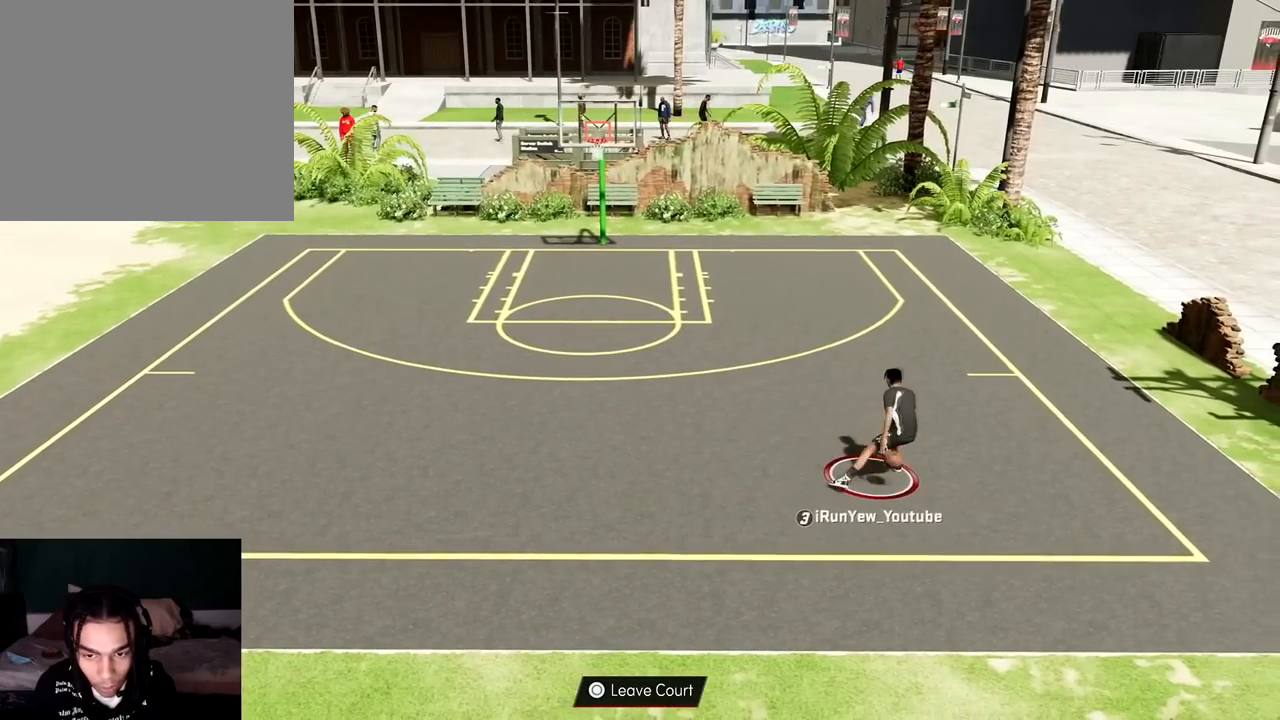
{"buttons": [], "left_stick": "center", "right_stick": "center", "events": [[100, "left_stick", "up-right"], [183, "left_stick", "center"], [200, "right_stick", "up-left"], [500, "right_stick", "center"]]}
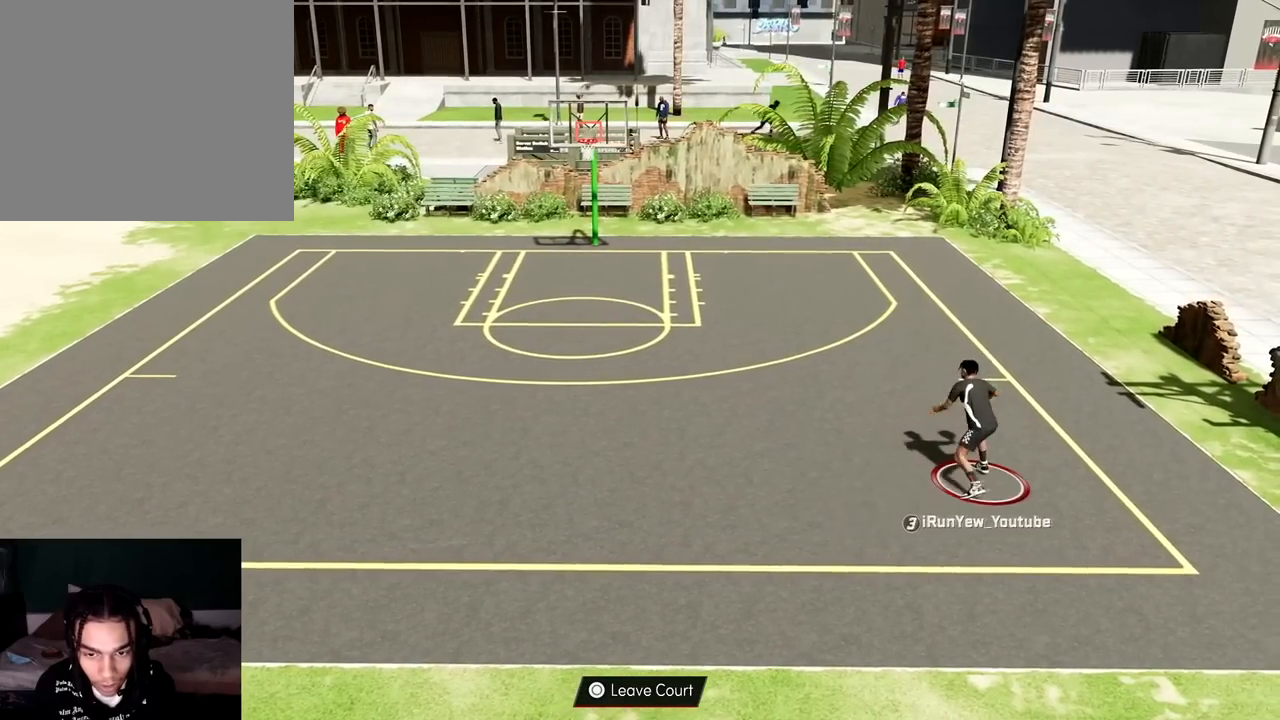
{"buttons": ["R2"], "left_stick": "up-left", "right_stick": "center", "events": [[17, "R2", "down"], [117, "left_stick", "up-left"]]}
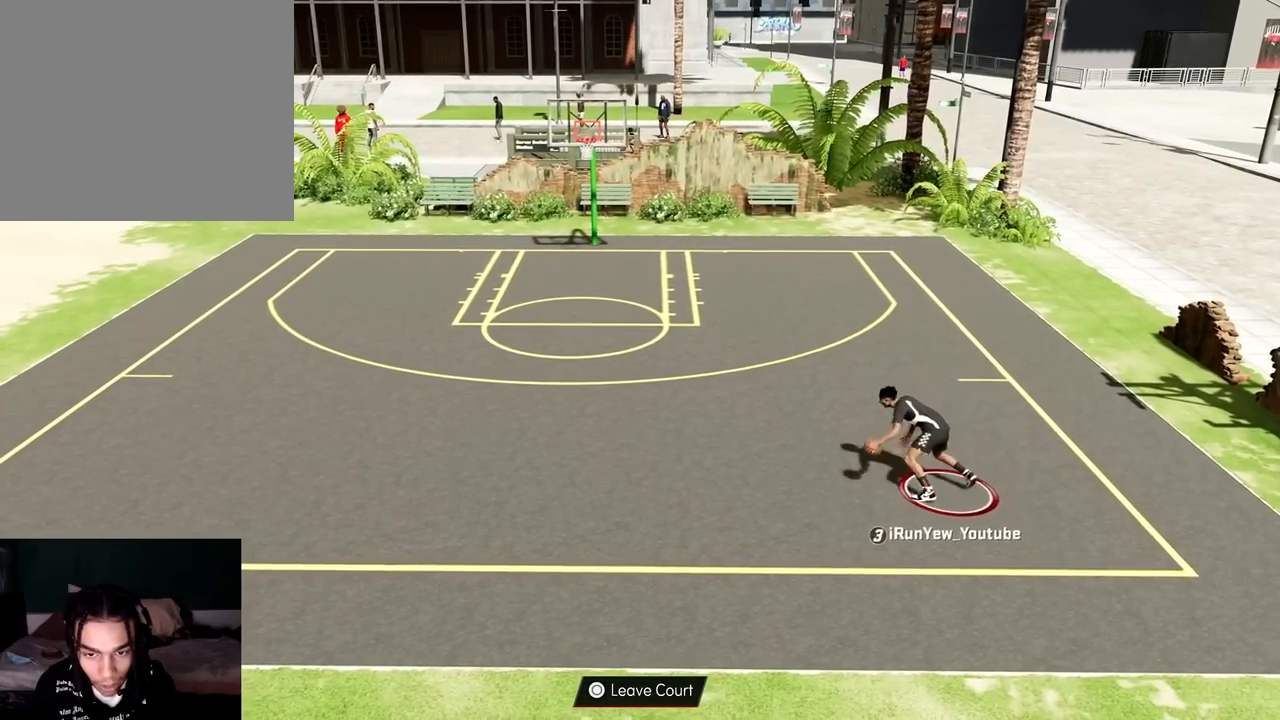
{"buttons": [], "left_stick": "center", "right_stick": "center", "events": [[200, "right_stick", "right"], [267, "R2", "up"], [283, "left_stick", "center"], [334, "right_stick", "center"]]}
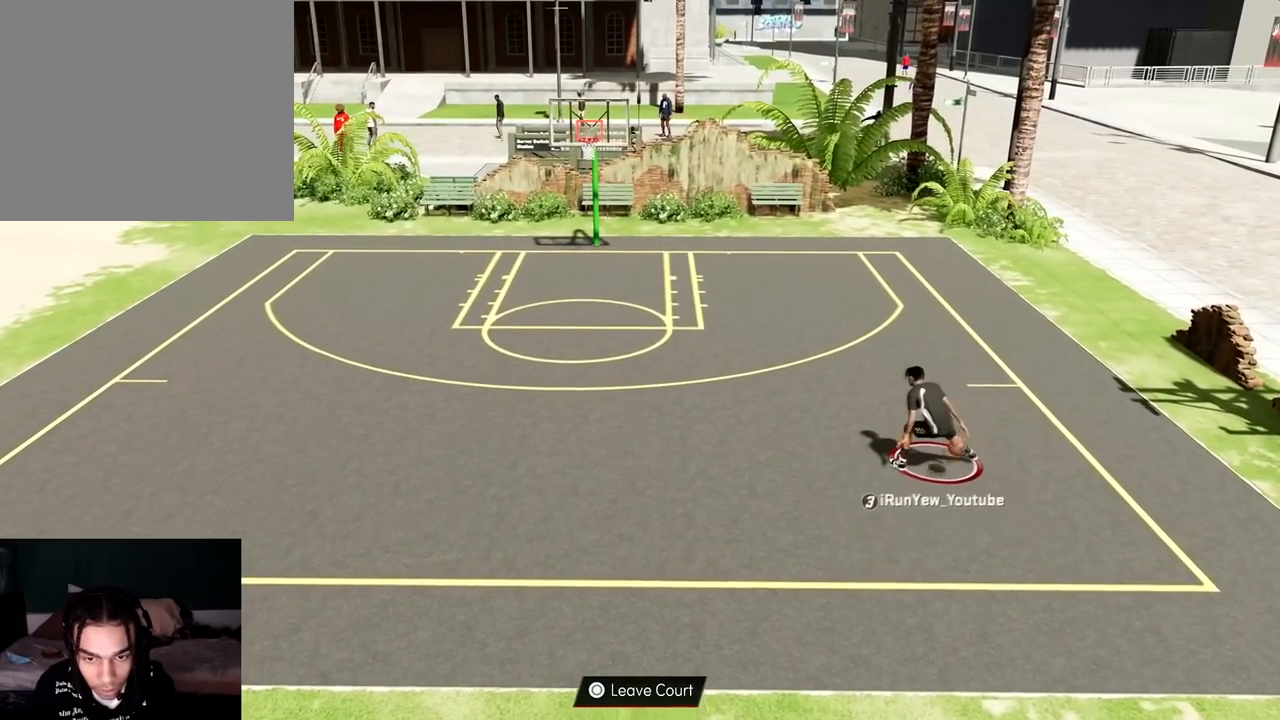
{"buttons": [], "left_stick": "center", "right_stick": "center", "events": [[317, "right_stick", "up-left"], [451, "right_stick", "center"]]}
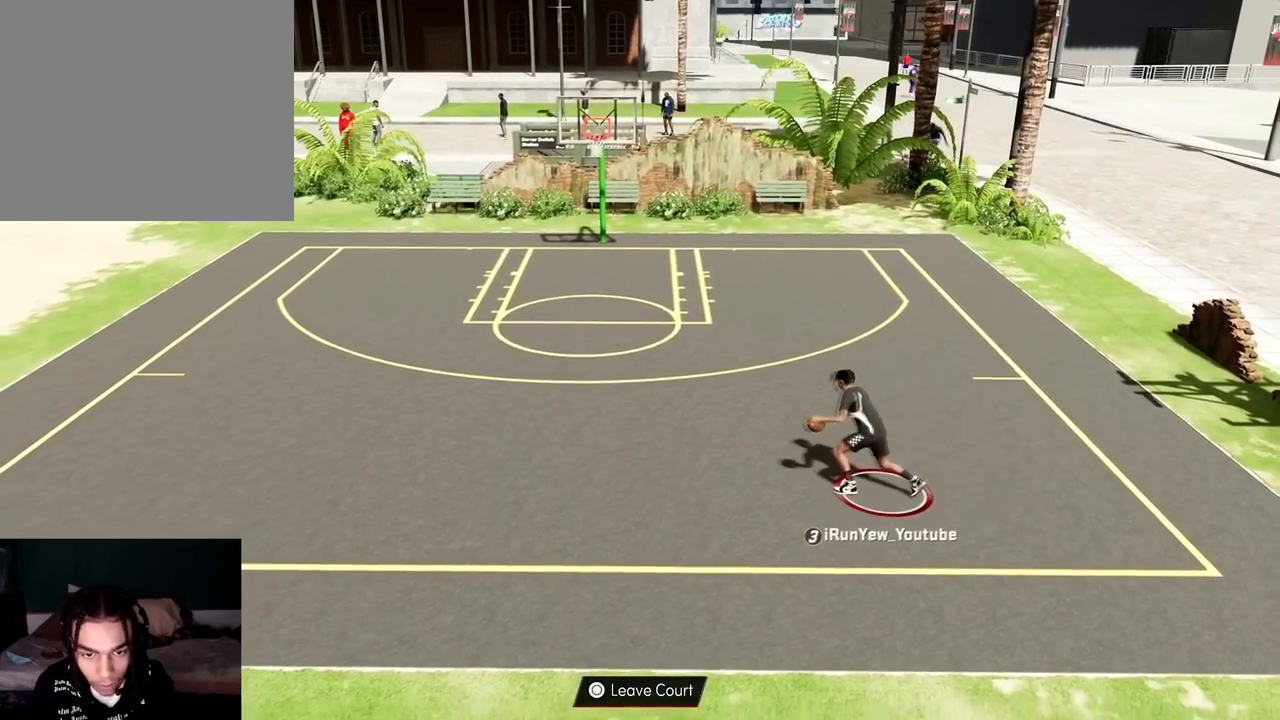
{"buttons": [], "left_stick": "center", "right_stick": "right", "events": [[100, "right_stick", "right"]]}
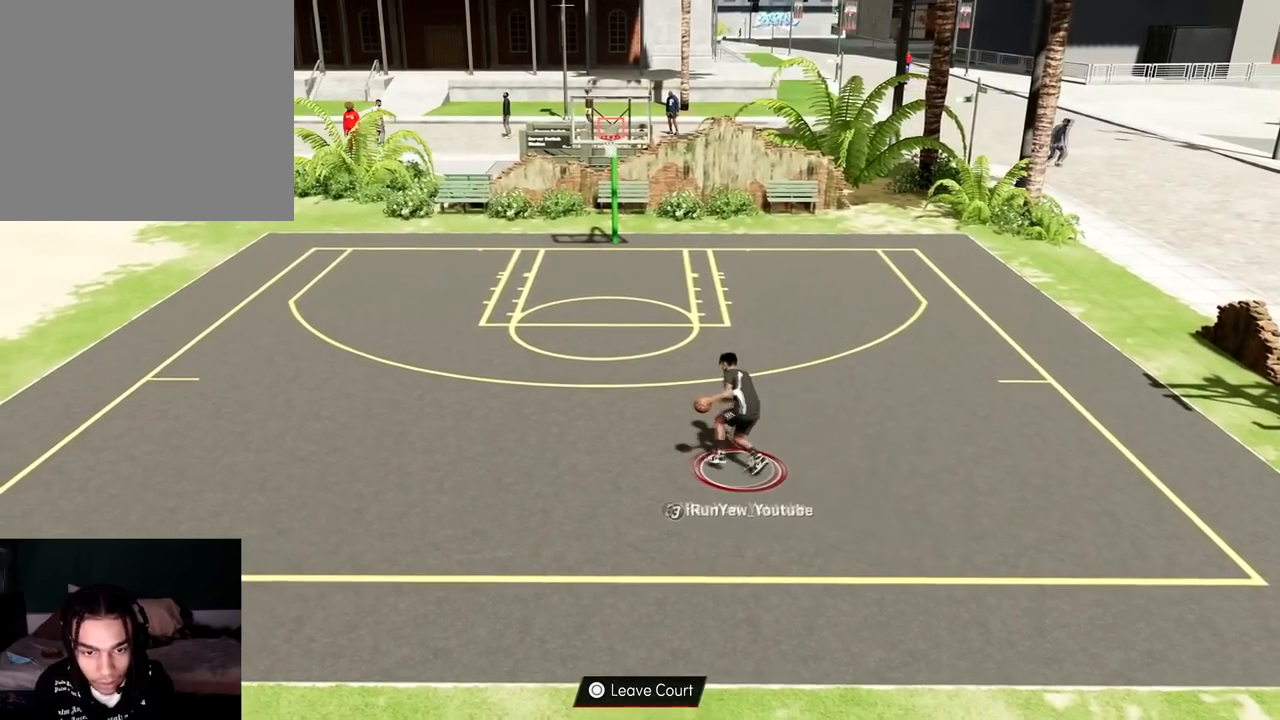
{"buttons": [], "left_stick": "center", "right_stick": "center", "events": [[84, "right_stick", "center"], [251, "right_stick", "up-left"], [384, "right_stick", "center"]]}
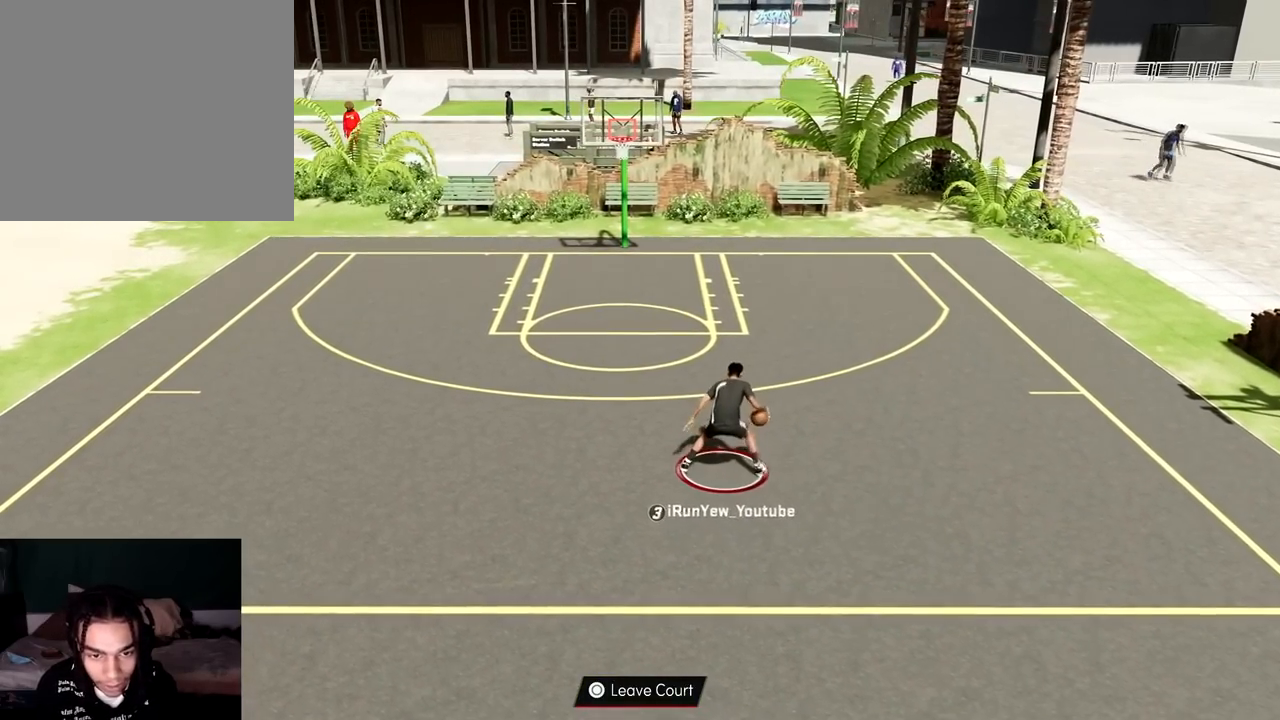
{"buttons": [], "left_stick": "center", "right_stick": "up-left", "events": [[67, "left_stick", "up-left"], [217, "left_stick", "center"], [250, "right_stick", "right"], [384, "right_stick", "up-left"]]}
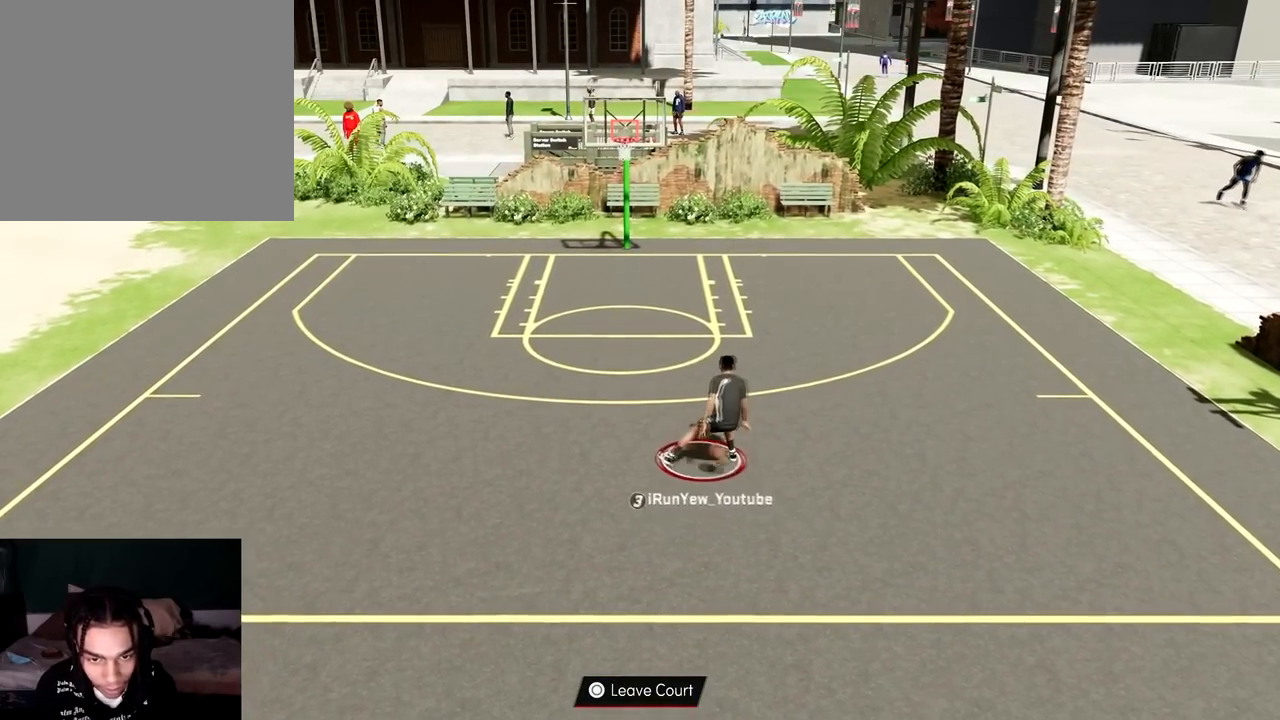
{"buttons": [], "left_stick": "center", "right_stick": "right", "events": [[34, "right_stick", "center"], [301, "right_stick", "right"]]}
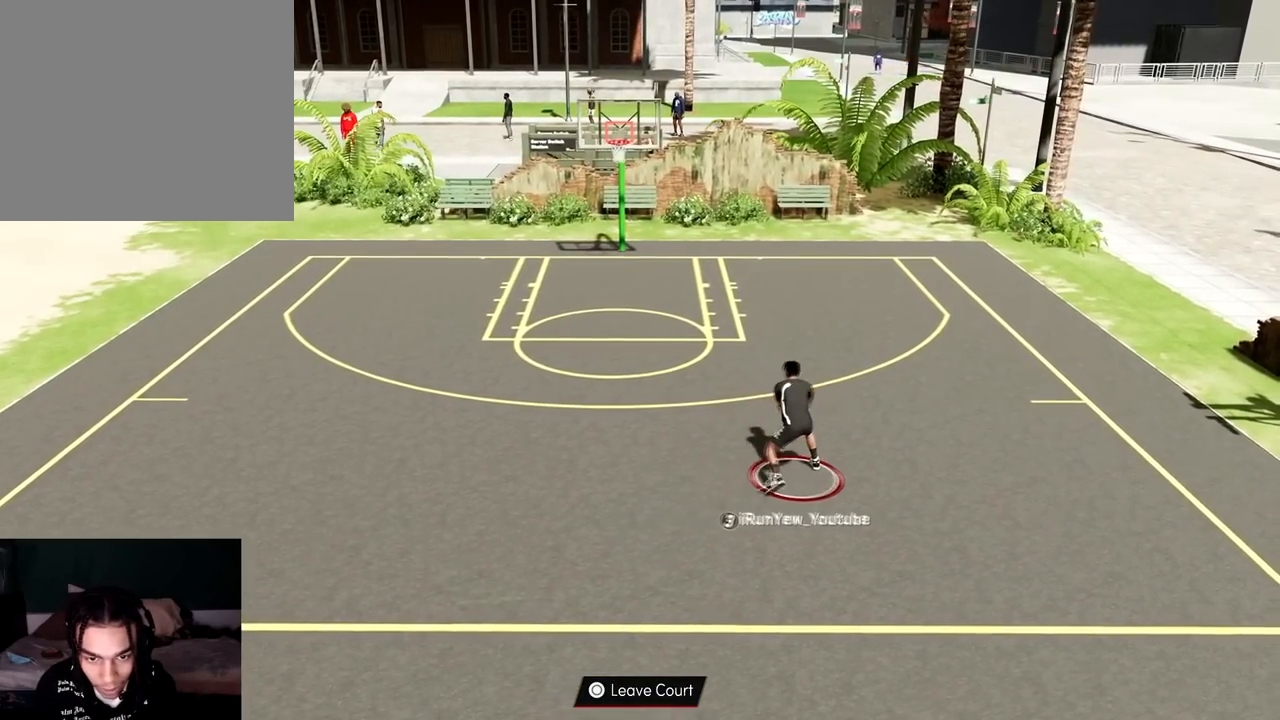
{"buttons": [], "left_stick": "center", "right_stick": "up-left", "events": [[200, "right_stick", "center"], [400, "right_stick", "up-left"]]}
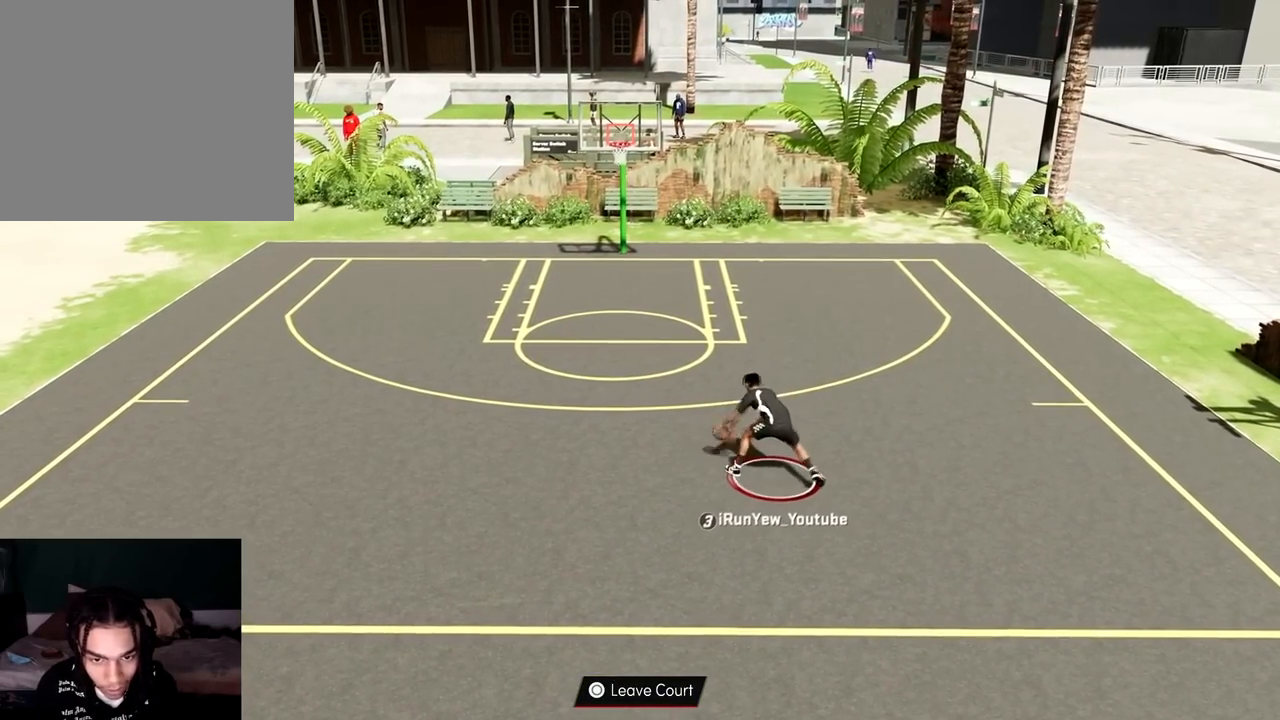
{"buttons": [], "left_stick": "center", "right_stick": "right", "events": [[50, "right_stick", "center"], [217, "left_stick", "up-left"], [367, "right_stick", "right"], [384, "left_stick", "center"]]}
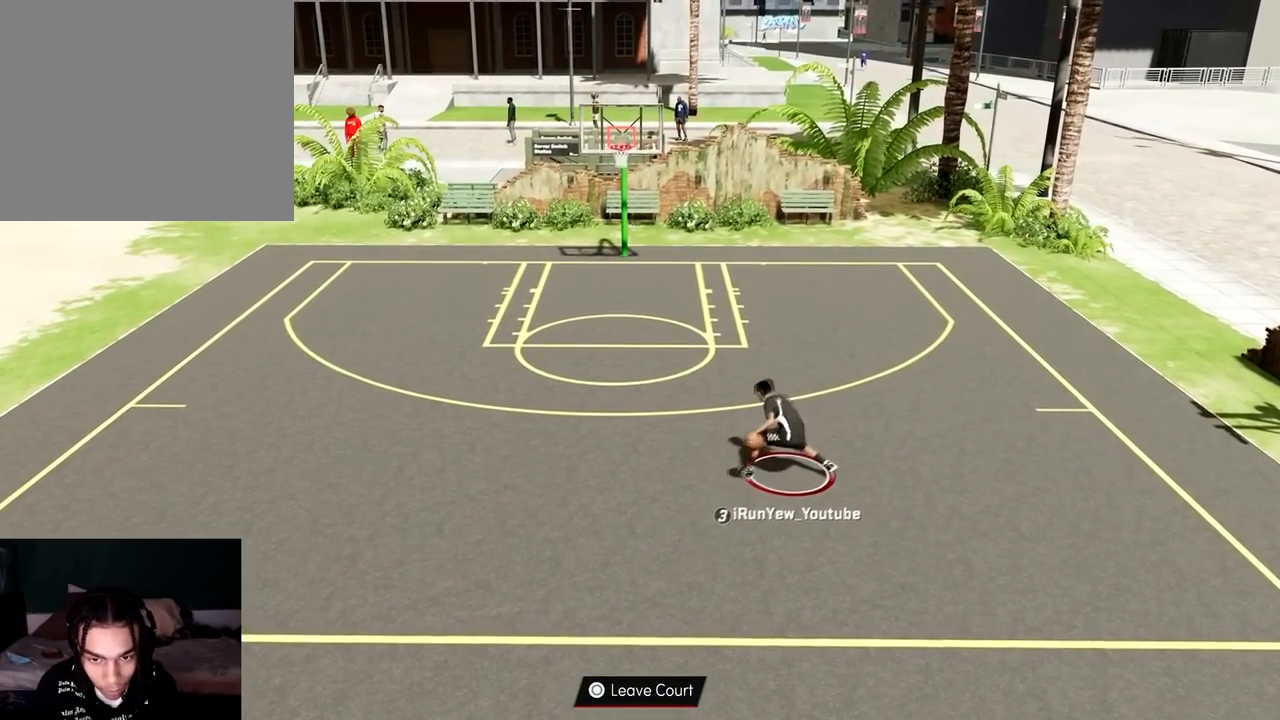
{"buttons": [], "left_stick": "center", "right_stick": "up-left", "events": [[33, "right_stick", "center"], [100, "left_stick", "up"], [183, "left_stick", "center"], [217, "right_stick", "up-left"]]}
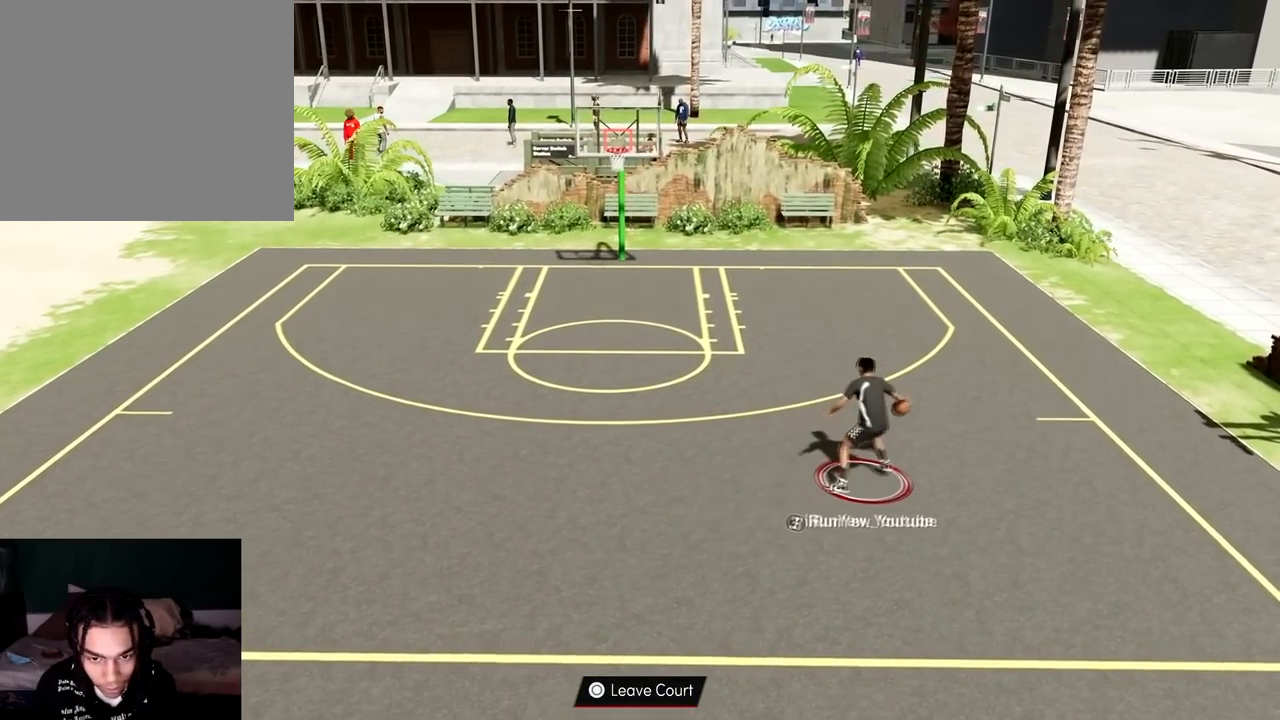
{"buttons": [], "left_stick": "center", "right_stick": "center", "events": [[167, "right_stick", "center"]]}
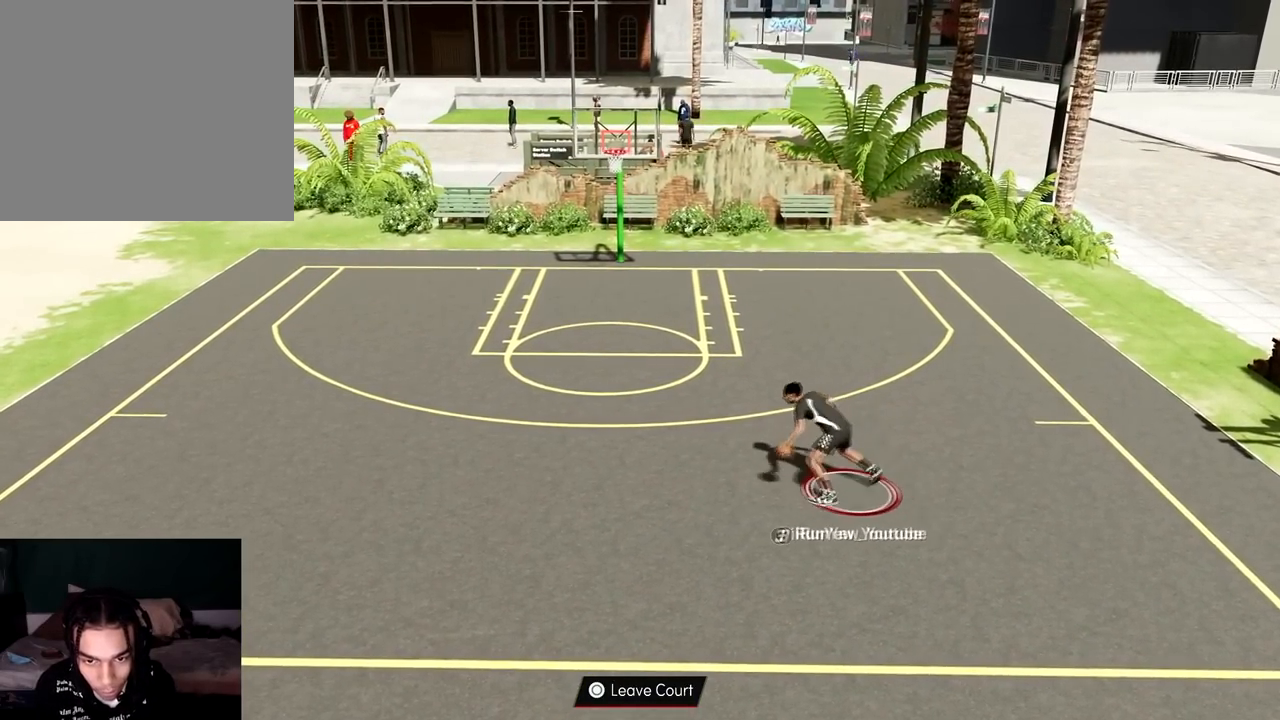
{"buttons": [], "left_stick": "center", "right_stick": "right", "events": [[17, "right_stick", "right"], [167, "right_stick", "up-left"], [334, "right_stick", "center"], [500, "right_stick", "right"]]}
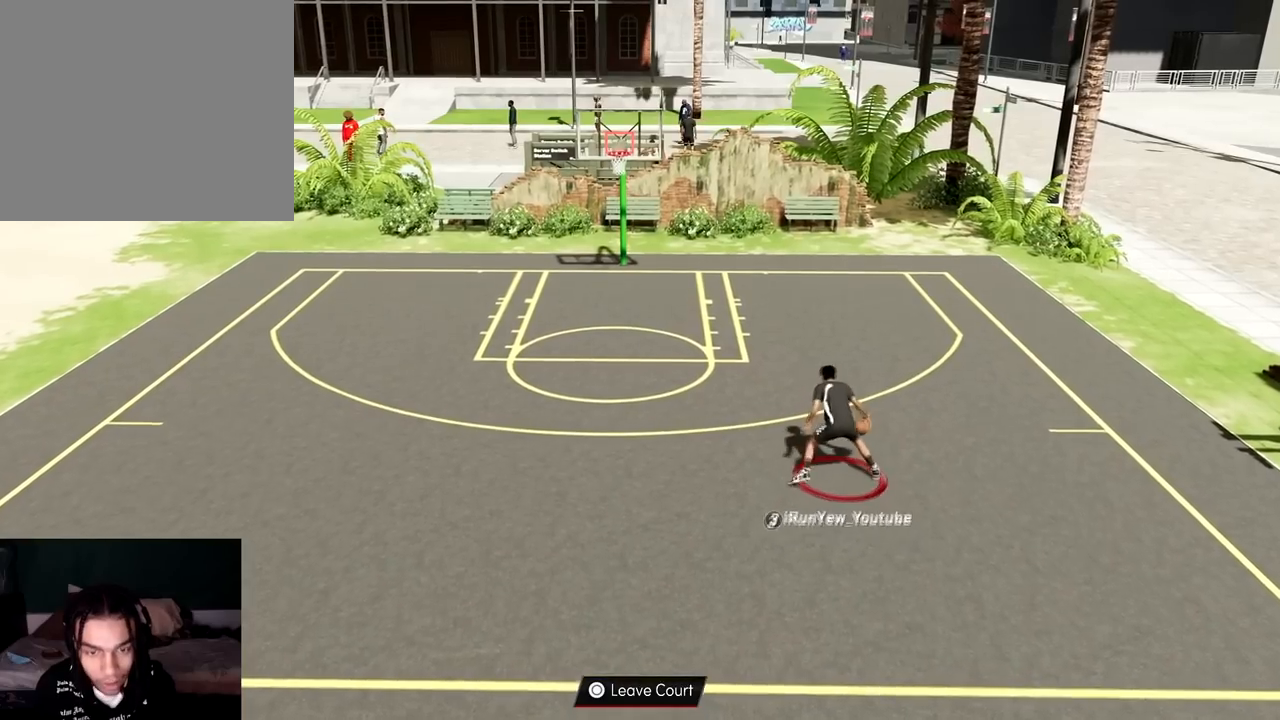
{"buttons": [], "left_stick": "center", "right_stick": "center", "events": [[401, "right_stick", "center"]]}
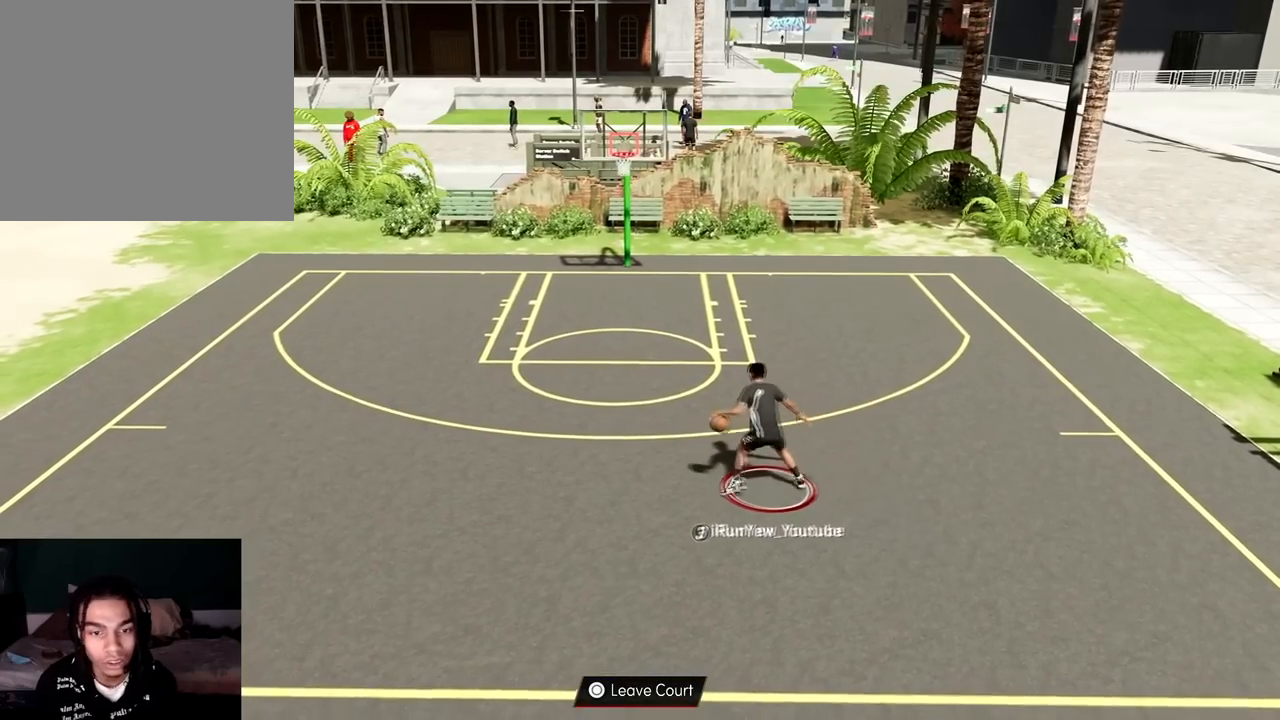
{"buttons": [], "left_stick": "up-left", "right_stick": "center", "events": [[50, "right_stick", "up-left"], [200, "right_stick", "center"], [384, "left_stick", "up-left"]]}
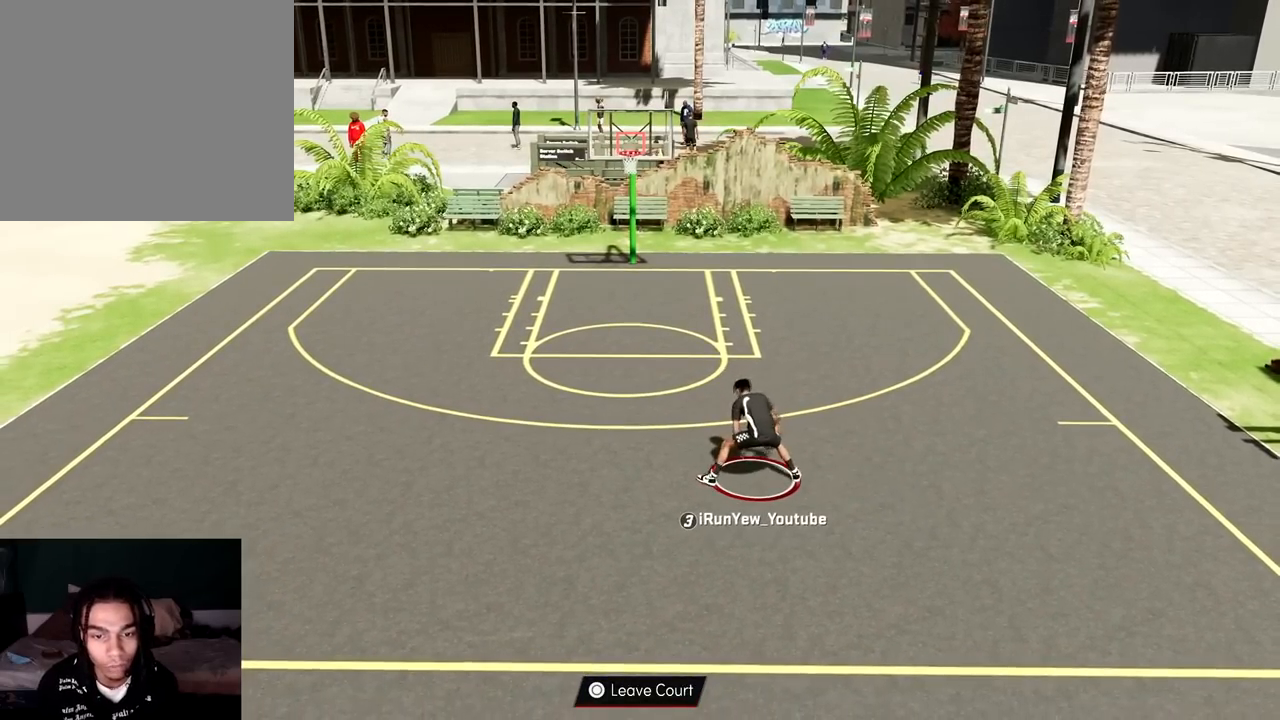
{"buttons": [], "left_stick": "center", "right_stick": "right", "events": [[34, "right_stick", "right"], [84, "left_stick", "center"], [217, "right_stick", "up-left"], [367, "right_stick", "center"], [501, "right_stick", "right"]]}
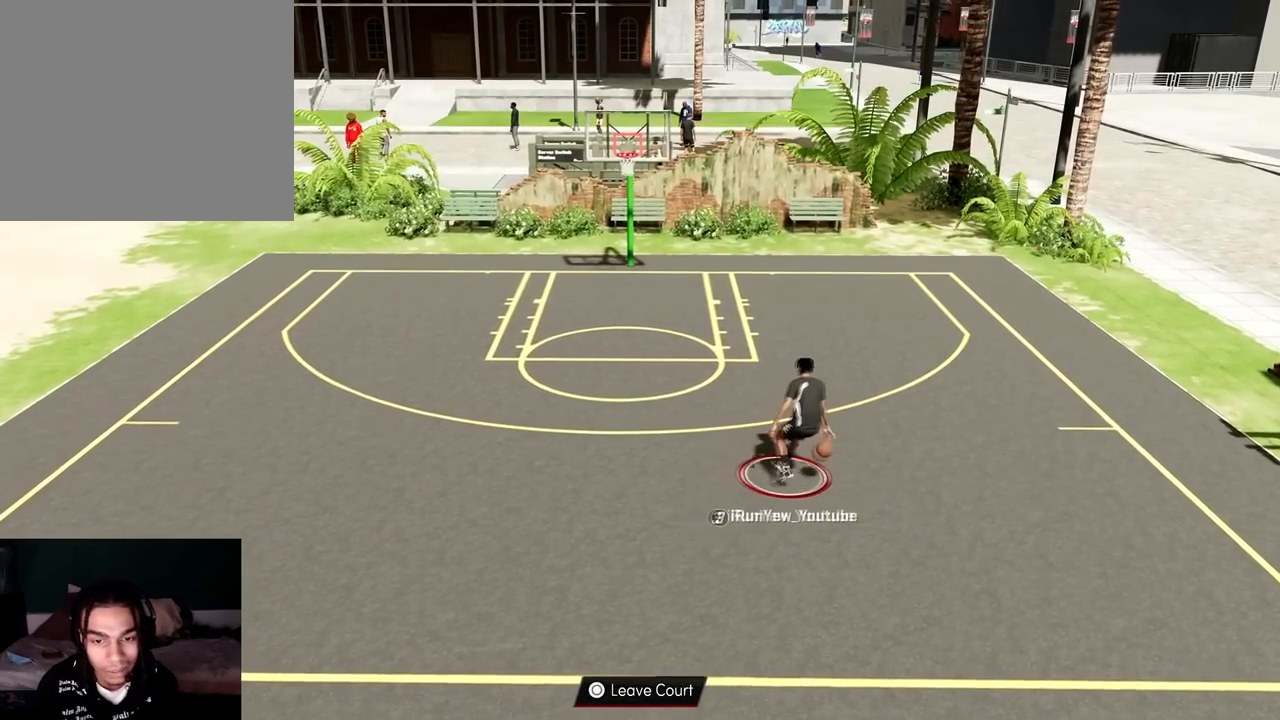
{"buttons": [], "left_stick": "center", "right_stick": "center", "events": [[317, "right_stick", "center"]]}
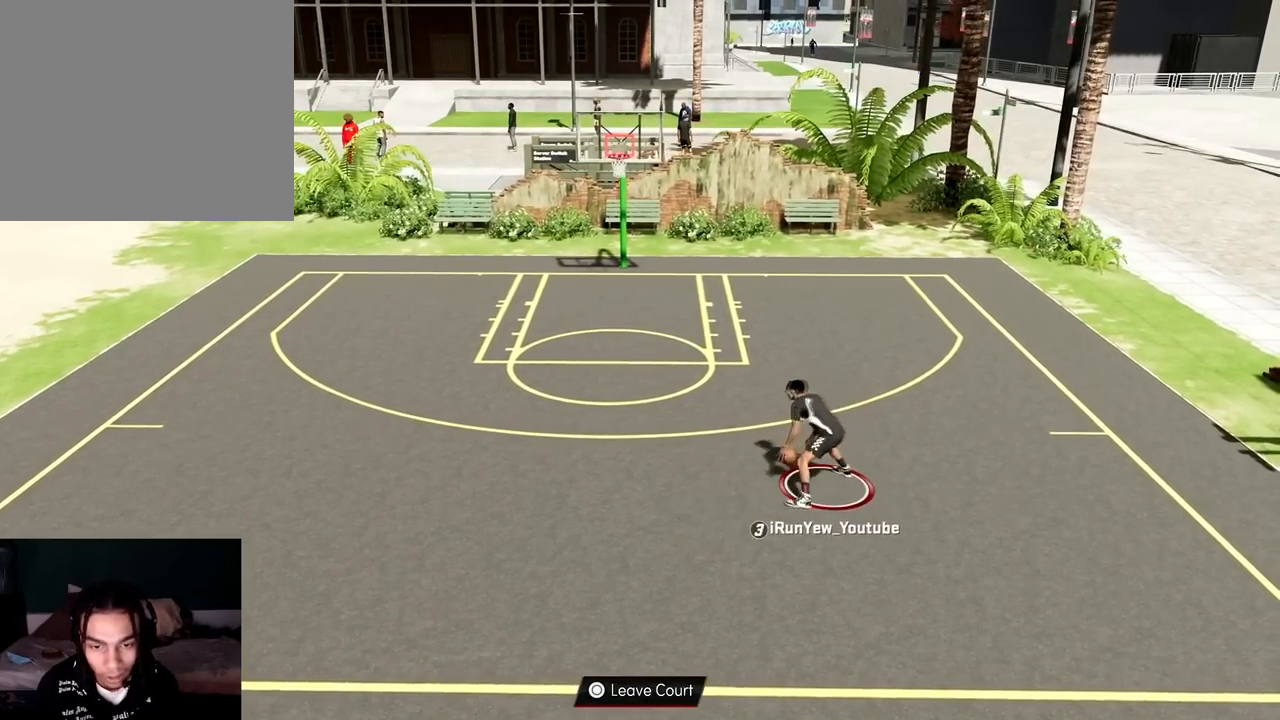
{"buttons": [], "left_stick": "center", "right_stick": "right", "events": [[67, "right_stick", "up-left"], [234, "right_stick", "center"], [317, "left_stick", "up-left"], [501, "left_stick", "center"], [501, "right_stick", "right"]]}
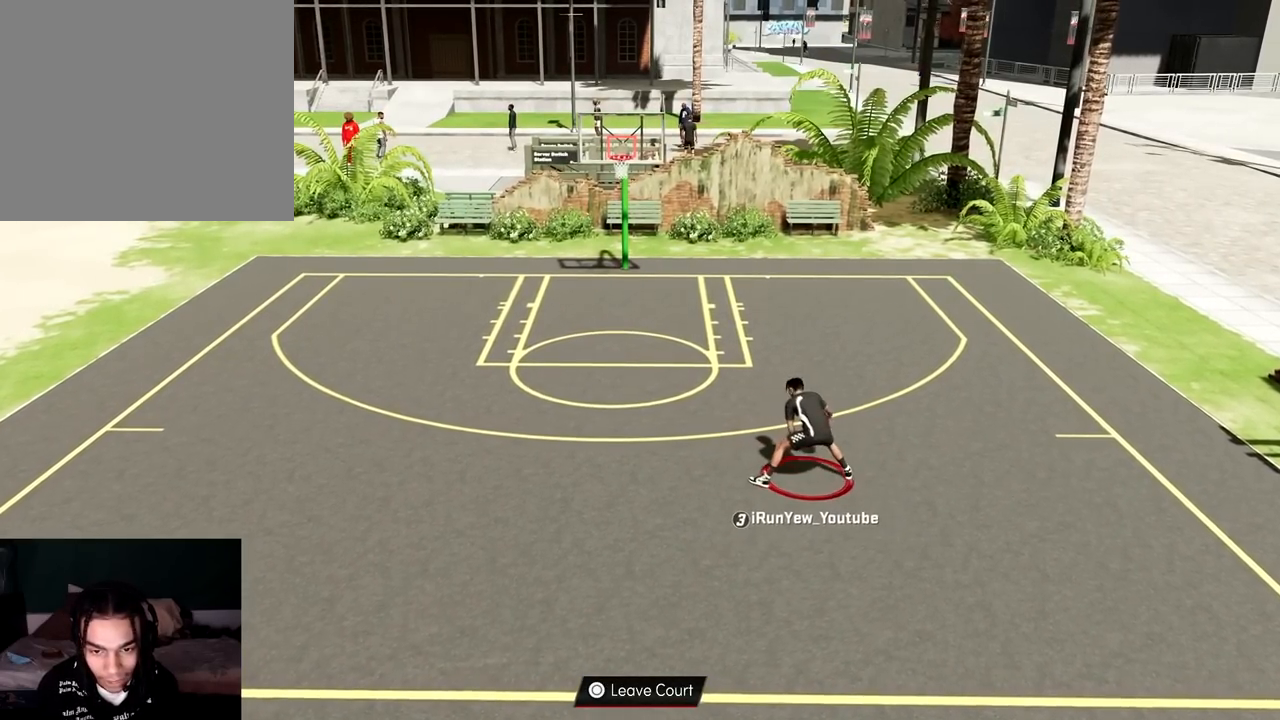
{"buttons": [], "left_stick": "center", "right_stick": "up-left", "events": [[150, "right_stick", "center"], [217, "left_stick", "up"], [283, "left_stick", "center"], [367, "right_stick", "up-left"]]}
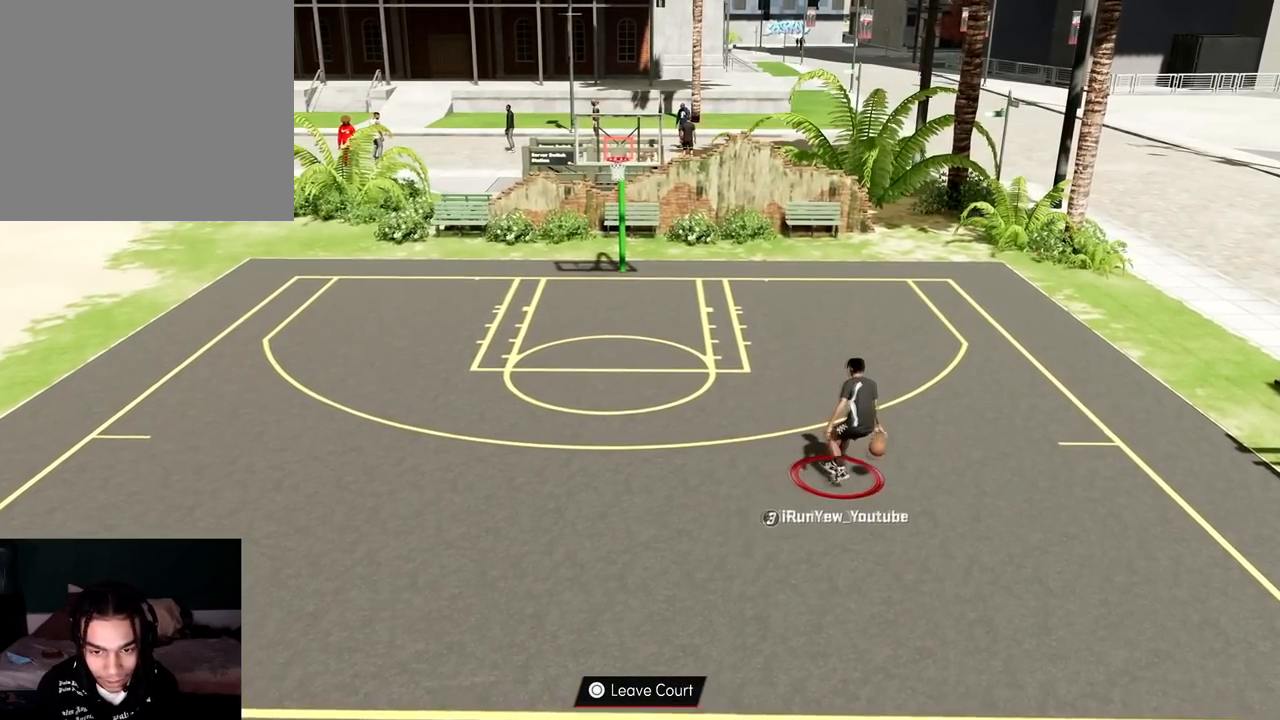
{"buttons": ["R2"], "left_stick": "center", "right_stick": "center", "events": [[267, "right_stick", "center"], [351, "R2", "down"]]}
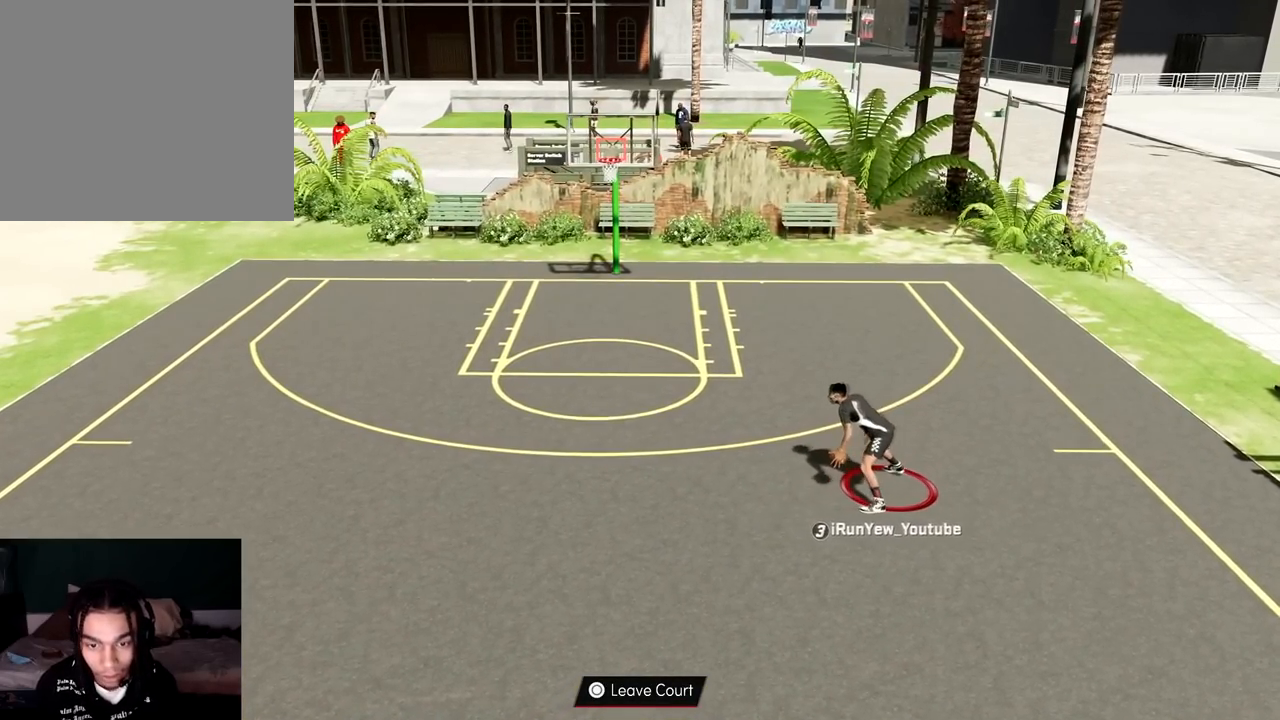
{"buttons": ["R2"], "left_stick": "left", "right_stick": "center", "events": [[50, "left_stick", "up-left"], [250, "left_stick", "left"]]}
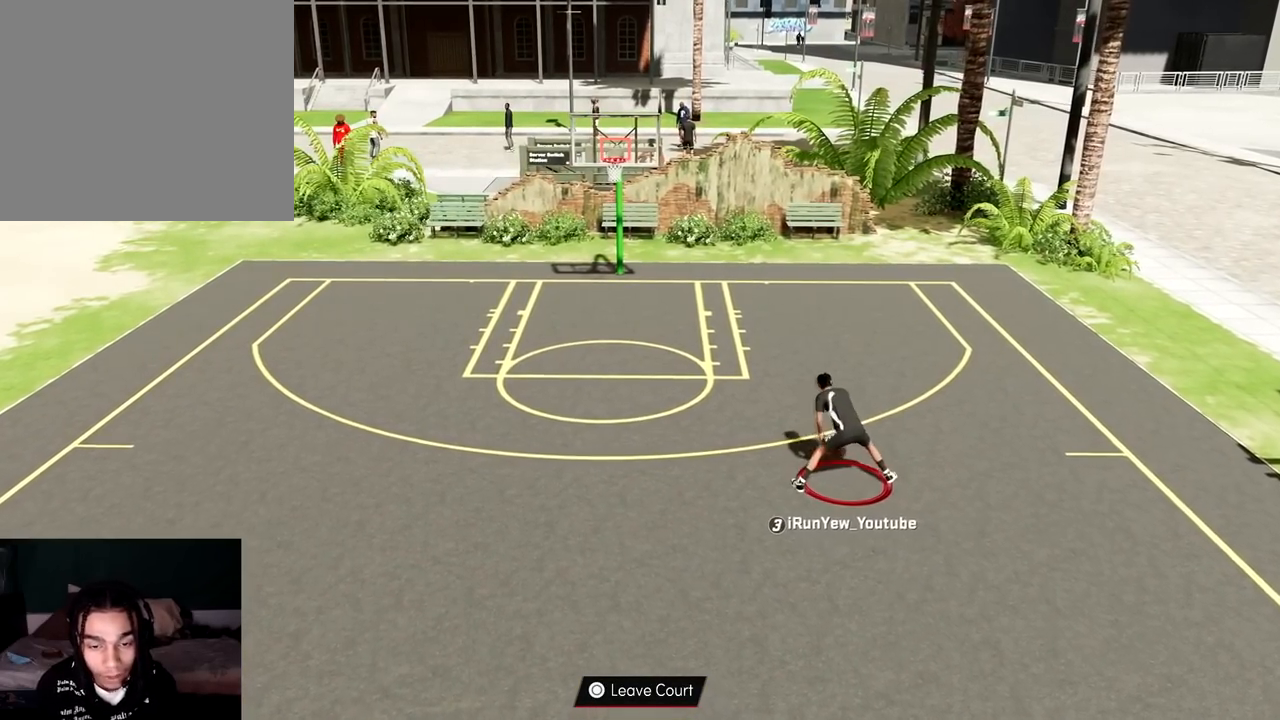
{"buttons": [], "left_stick": "center", "right_stick": "center", "events": [[134, "right_stick", "right"], [184, "R2", "up"], [217, "left_stick", "center"], [234, "right_stick", "center"]]}
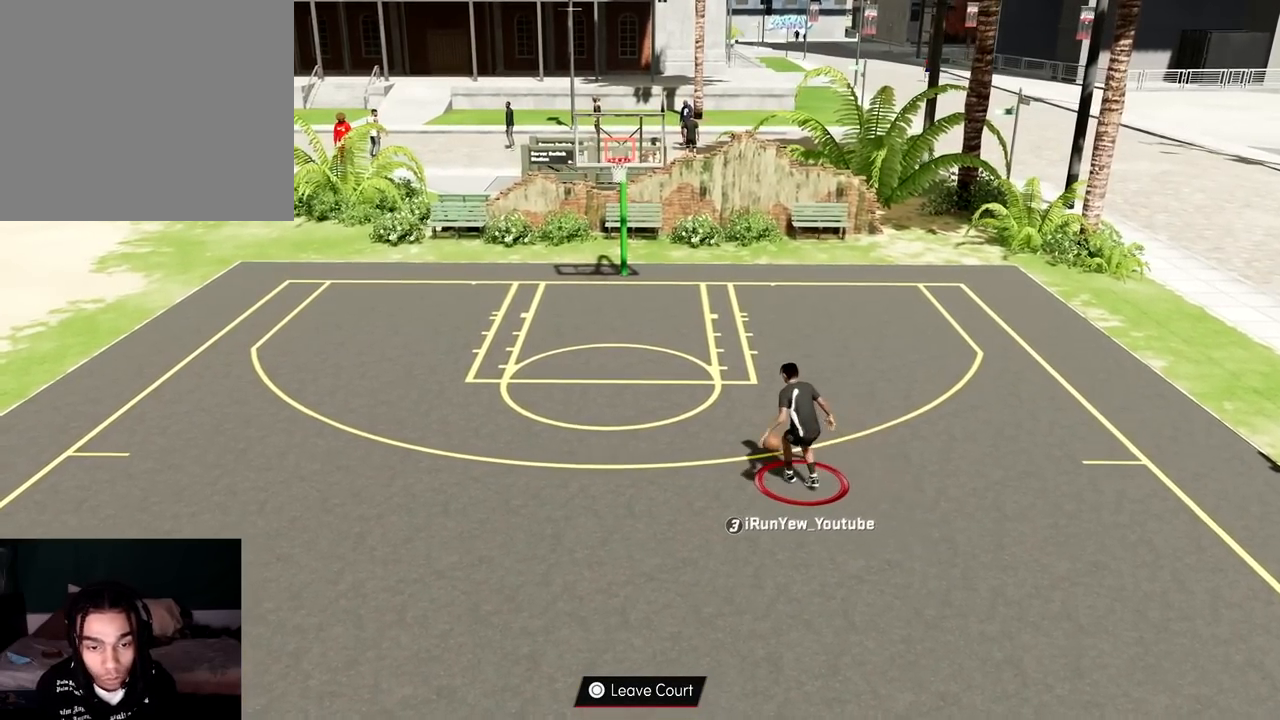
{"buttons": [], "left_stick": "center", "right_stick": "right", "events": [[100, "right_stick", "right"], [367, "right_stick", "center"], [467, "right_stick", "right"]]}
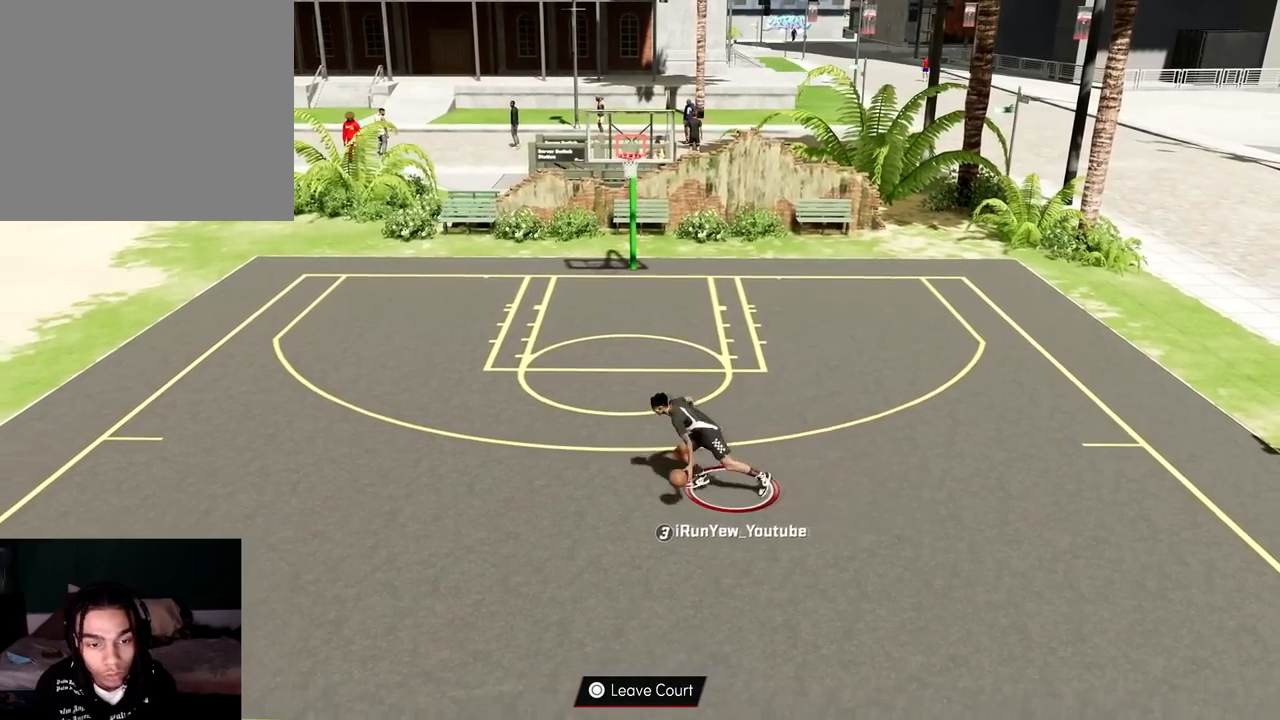
{"buttons": ["R2"], "left_stick": "center", "right_stick": "center", "events": [[367, "right_stick", "center"], [484, "R2", "down"]]}
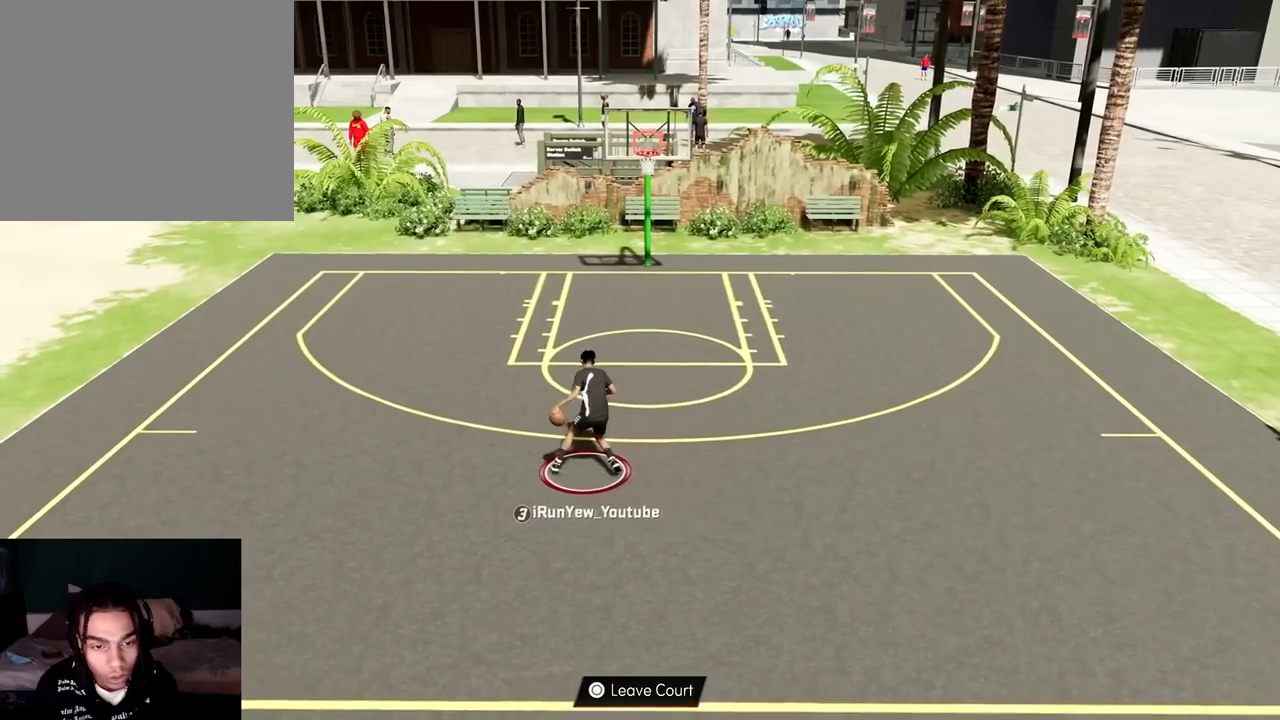
{"buttons": ["R2"], "left_stick": "down-right", "right_stick": "center", "events": [[17, "left_stick", "right"], [267, "left_stick", "down-right"]]}